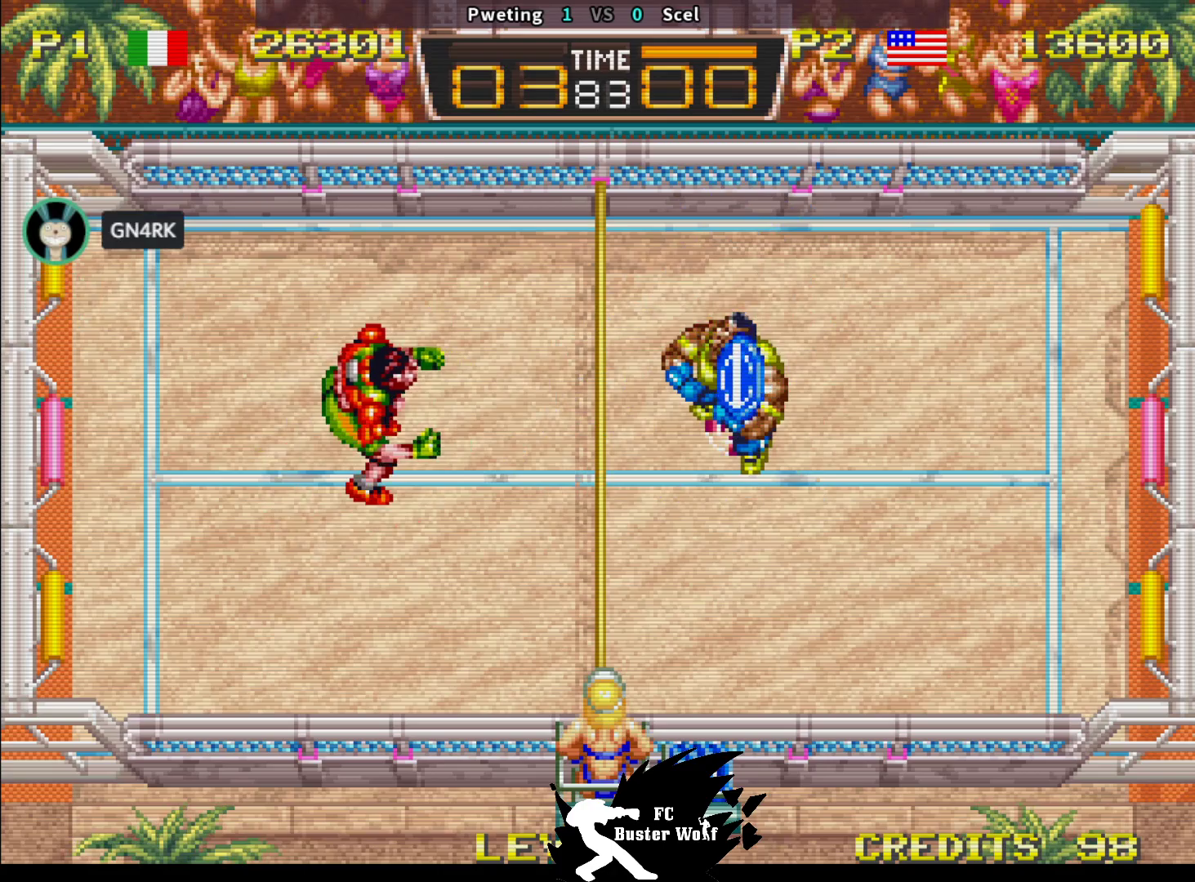
Gameplay with a controller (arcade stick); each line is a JSON object with the inputs held at the frame after it (dt_ms = milliseconds from this image to that frame). "events" lists button and stick changes between this image and that frame as [ms after this image, input, new state], when the widget could be followed in between. Not read: L3 R3.
{"dt_ms": 1000, "buttons": [], "left_stick": "down-right"}
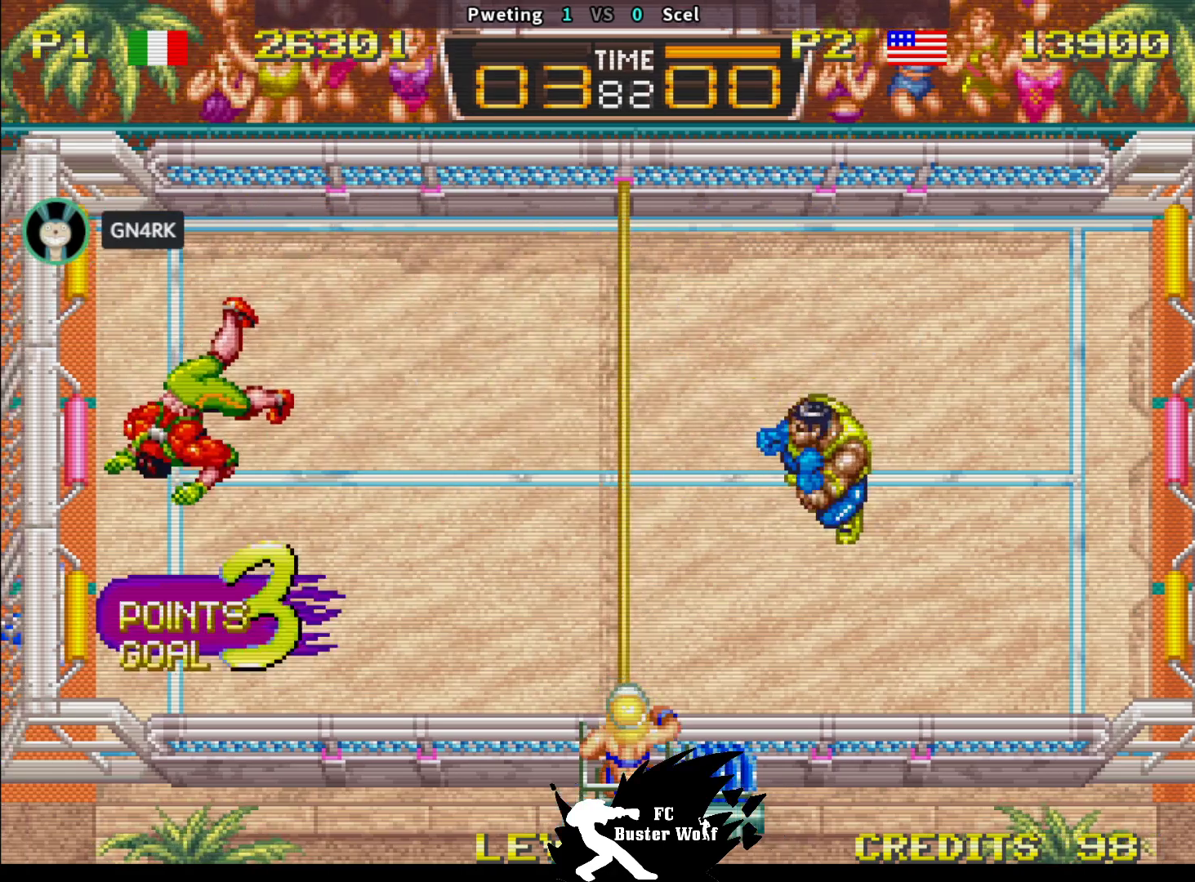
{"dt_ms": 500, "buttons": [], "left_stick": "center", "events": [[50, "left_stick", "down-left"], [167, "left_stick", "center"]]}
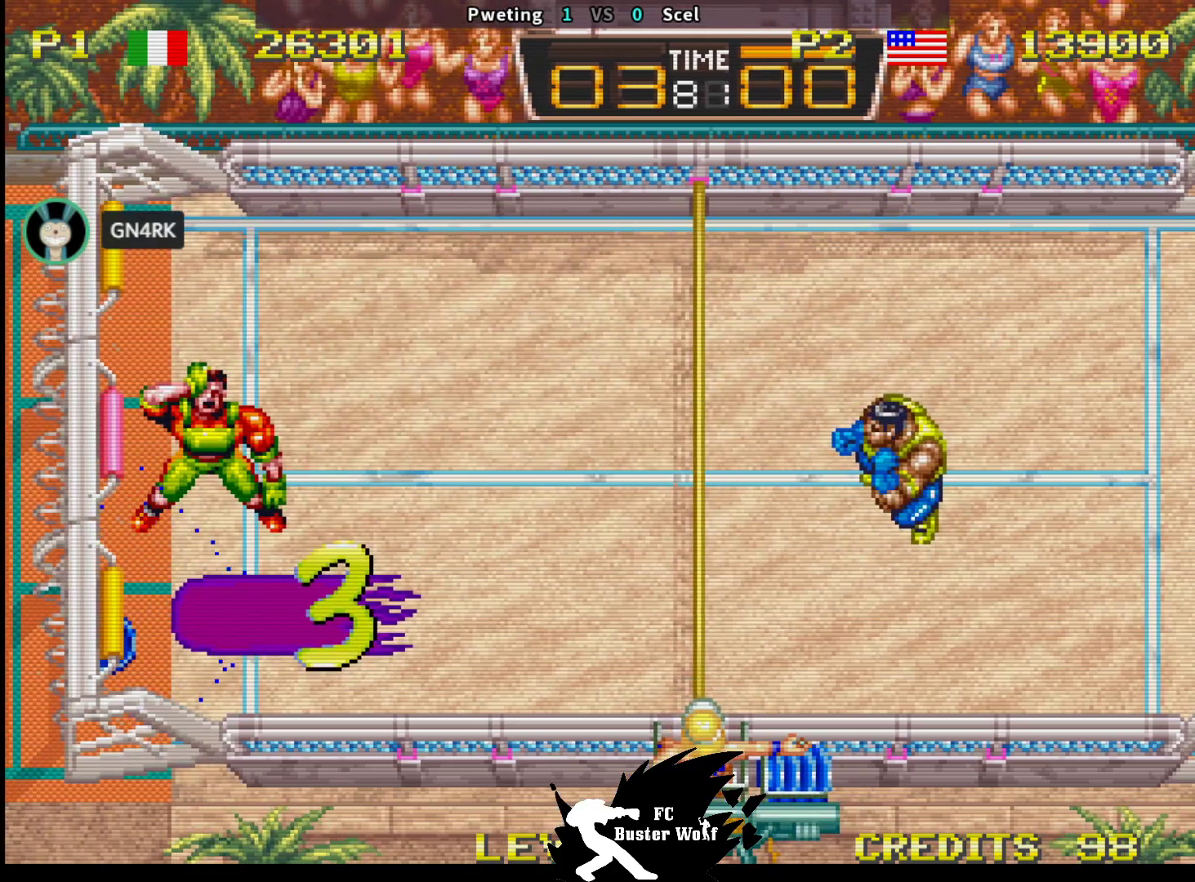
{"dt_ms": 500, "buttons": [], "left_stick": "center", "events": []}
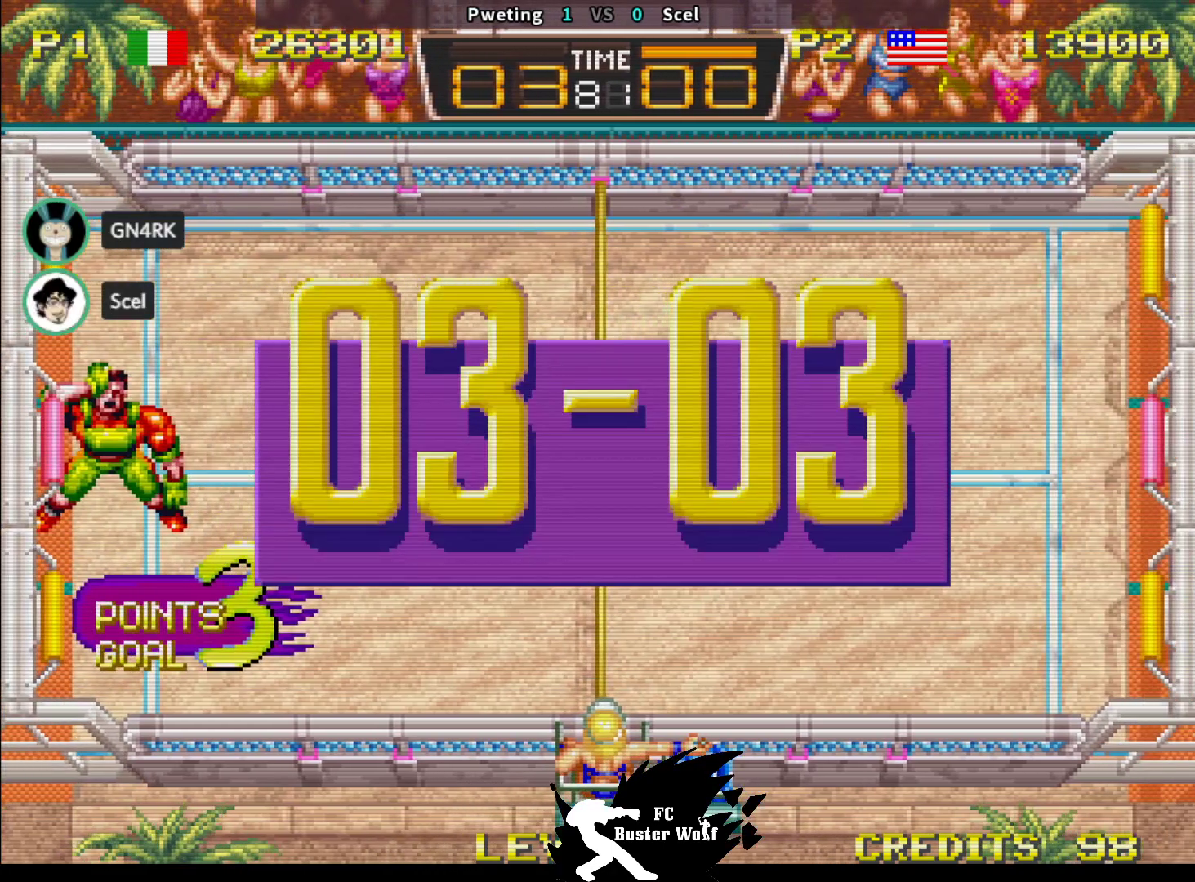
{"dt_ms": 500, "buttons": [], "left_stick": "center", "events": []}
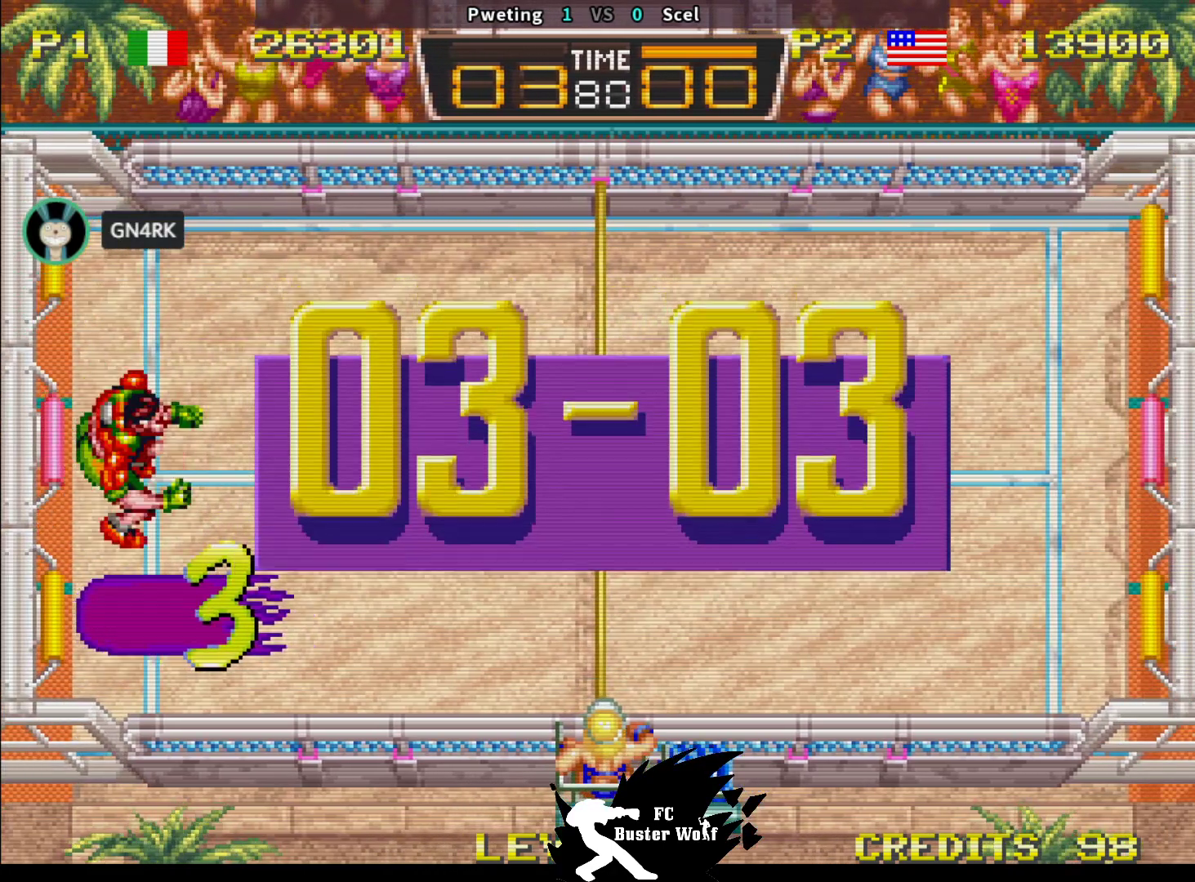
{"dt_ms": 500, "buttons": [], "left_stick": "center", "events": []}
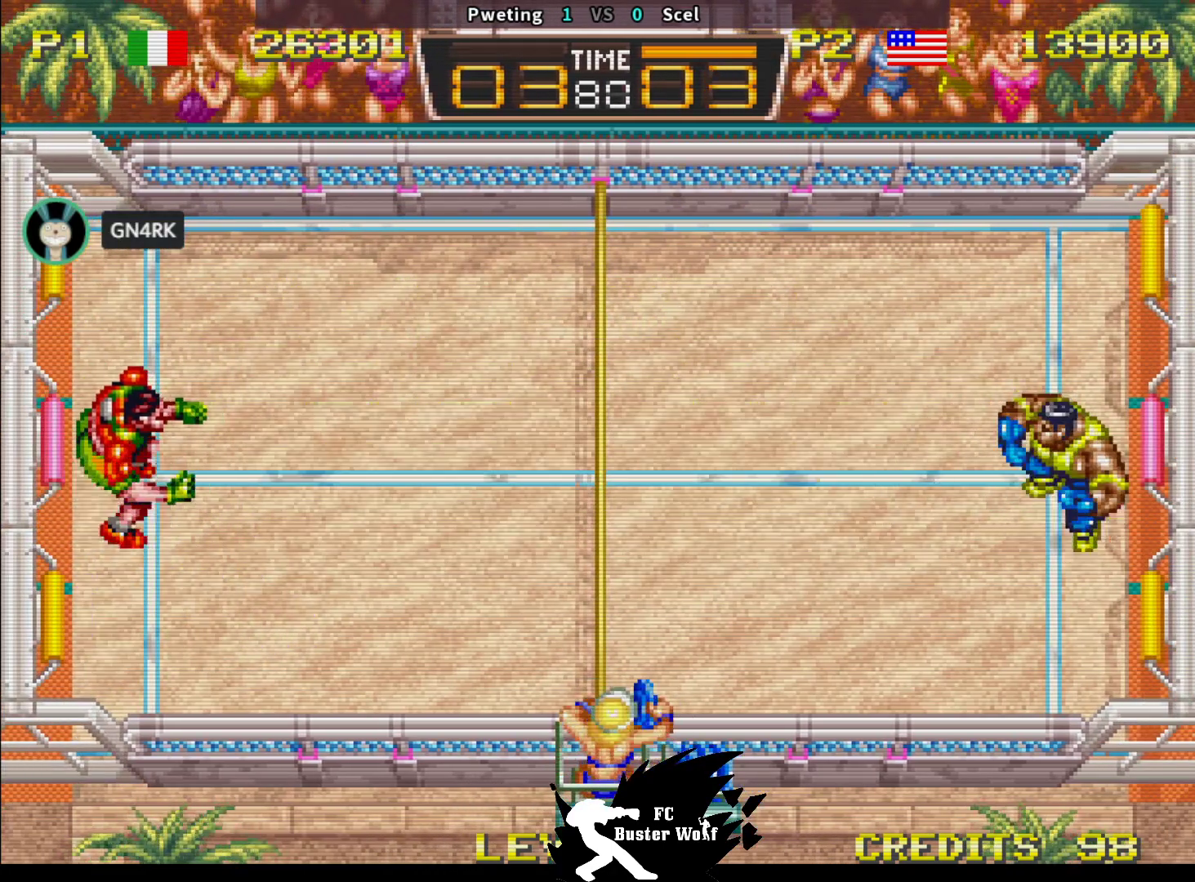
{"dt_ms": 500, "buttons": [], "left_stick": "center", "events": []}
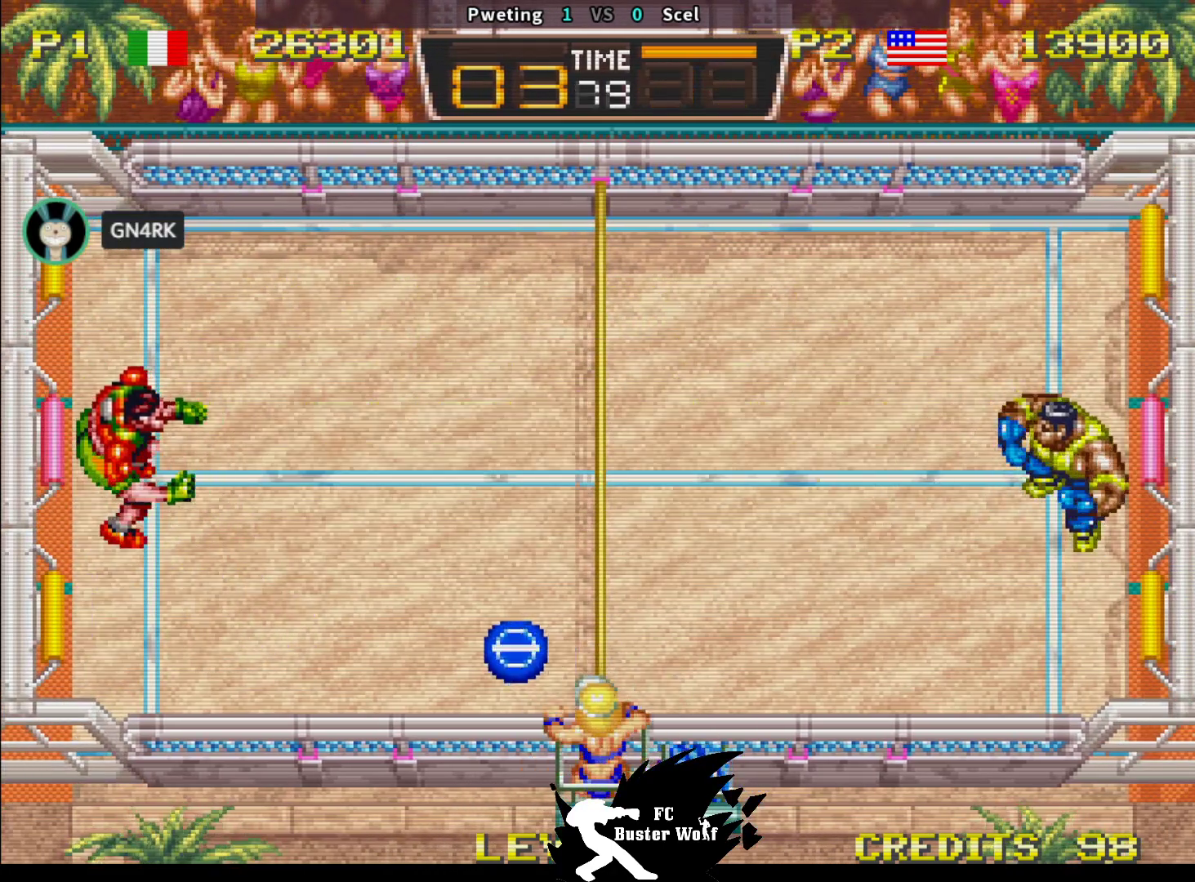
{"dt_ms": 500, "buttons": [], "left_stick": "center", "events": []}
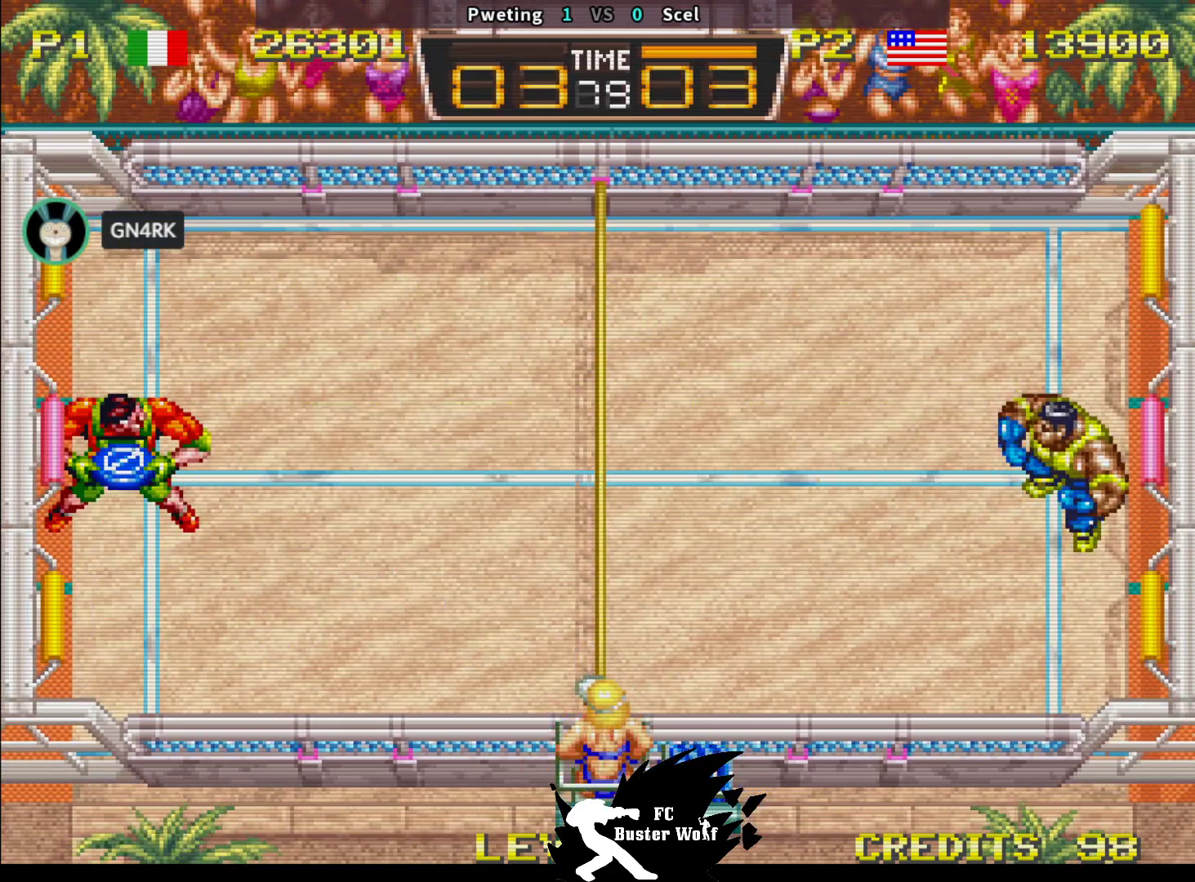
{"dt_ms": 500, "buttons": [], "left_stick": "up", "events": [[500, "left_stick", "up"]]}
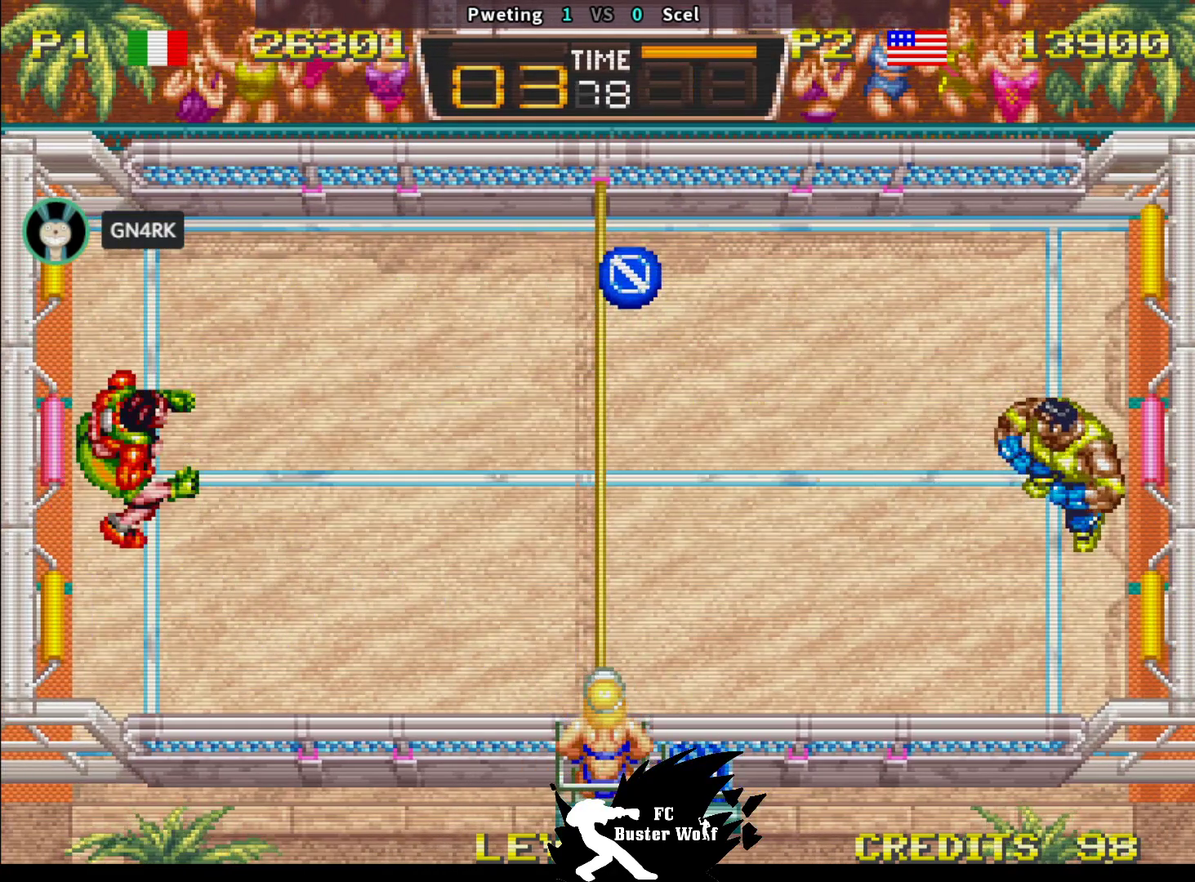
{"dt_ms": 500, "buttons": [], "left_stick": "down-left", "events": [[17, "left_stick", "up-left"], [217, "SQUARE", "down"], [317, "SQUARE", "up"], [350, "left_stick", "down-left"]]}
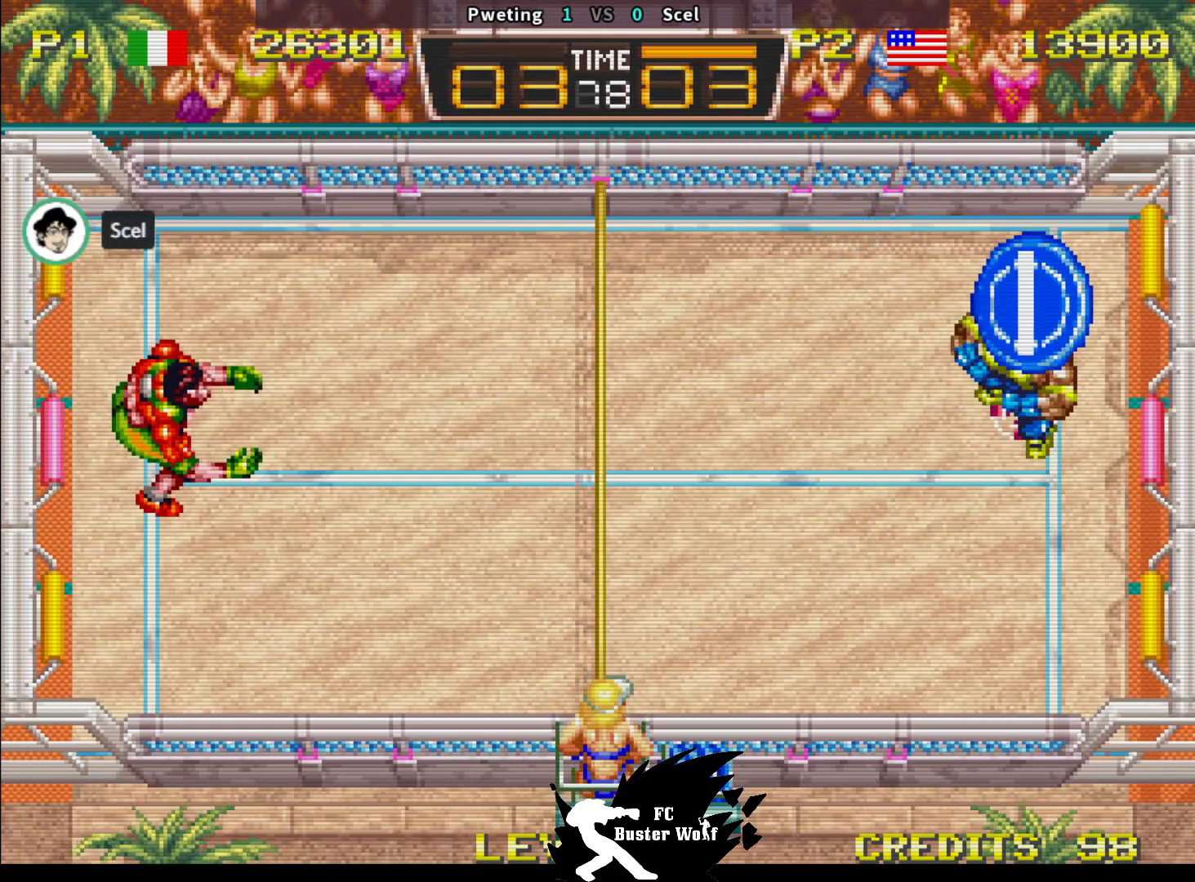
{"dt_ms": 500, "buttons": [], "left_stick": "down-left", "events": []}
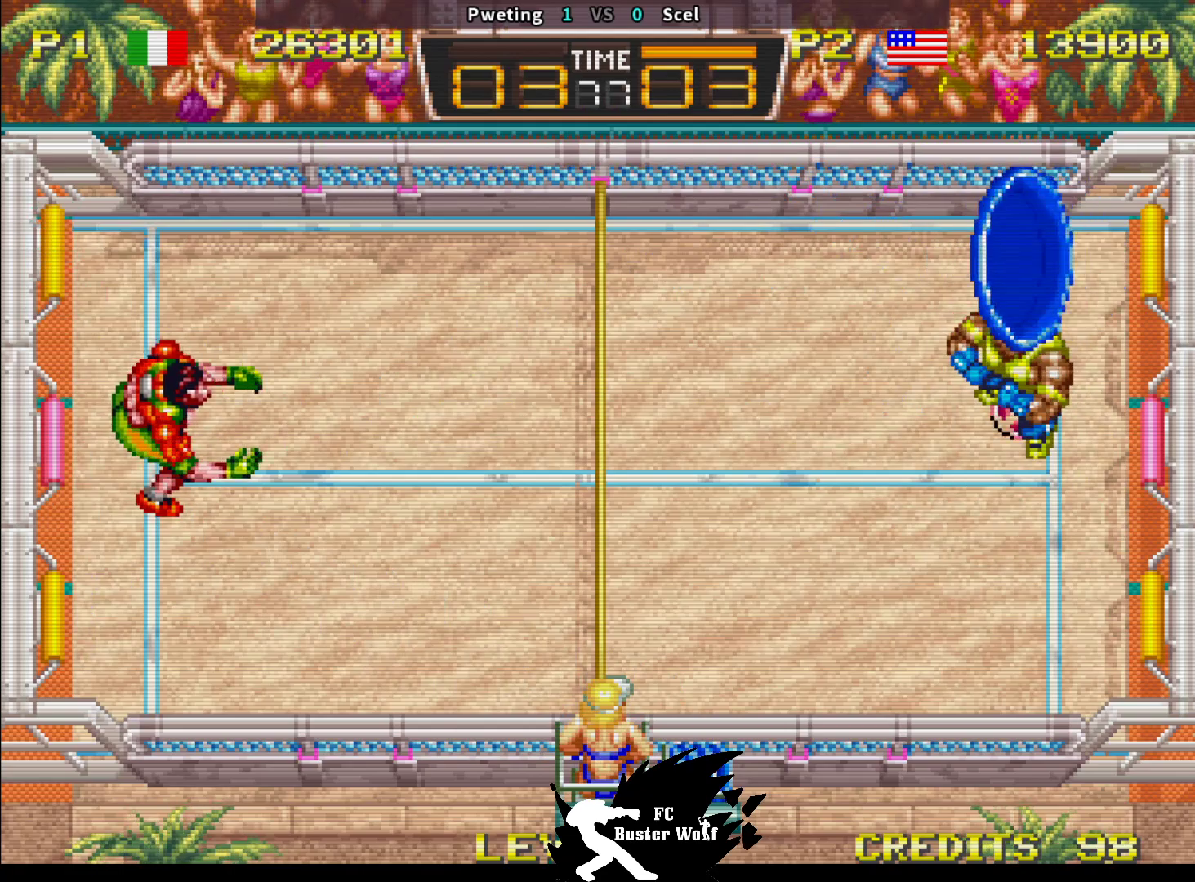
{"dt_ms": 500, "buttons": [], "left_stick": "left", "events": [[100, "left_stick", "center"], [367, "left_stick", "left"], [433, "SQUARE", "down"], [500, "SQUARE", "up"]]}
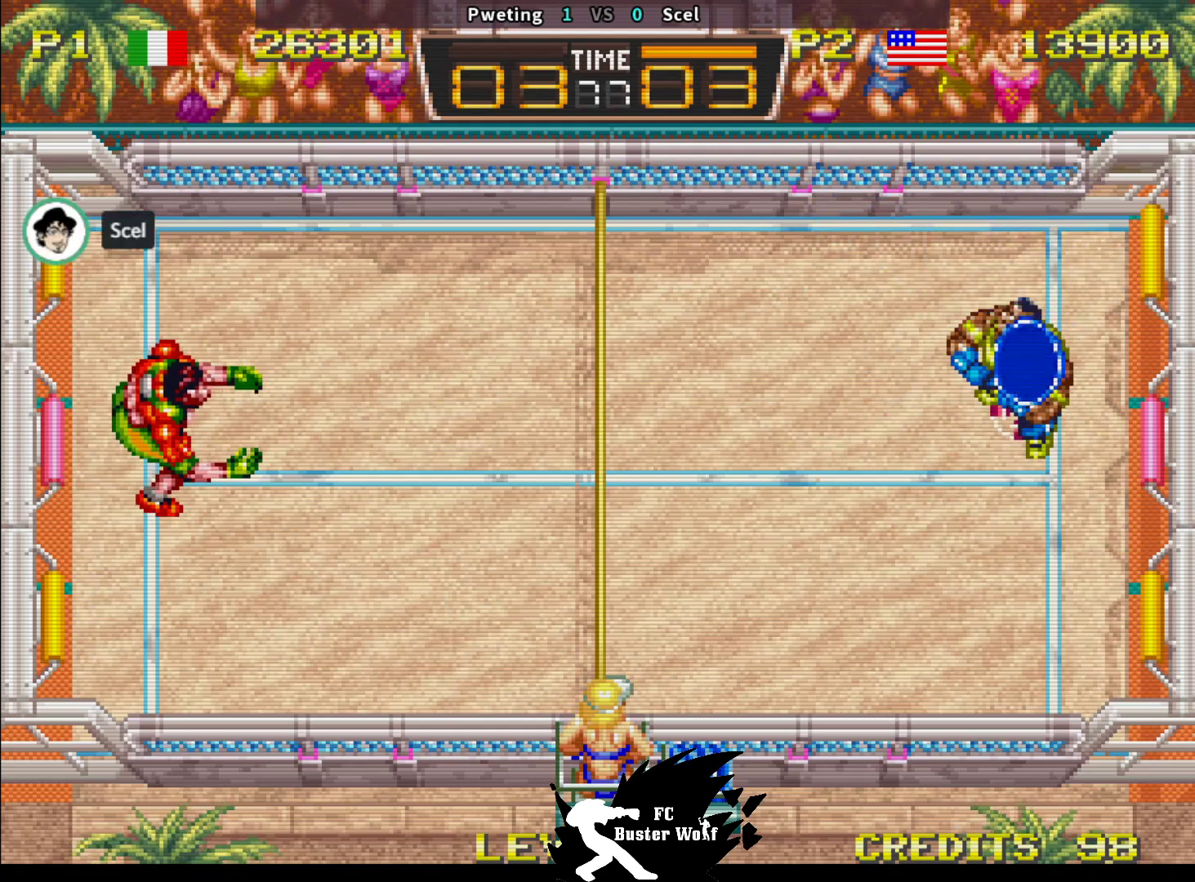
{"dt_ms": 500, "buttons": ["SQUARE"], "left_stick": "left", "events": [[50, "SQUARE", "down"], [133, "SQUARE", "up"], [183, "SQUARE", "down"], [283, "SQUARE", "up"], [333, "SQUARE", "down"], [400, "SQUARE", "up"], [467, "SQUARE", "down"]]}
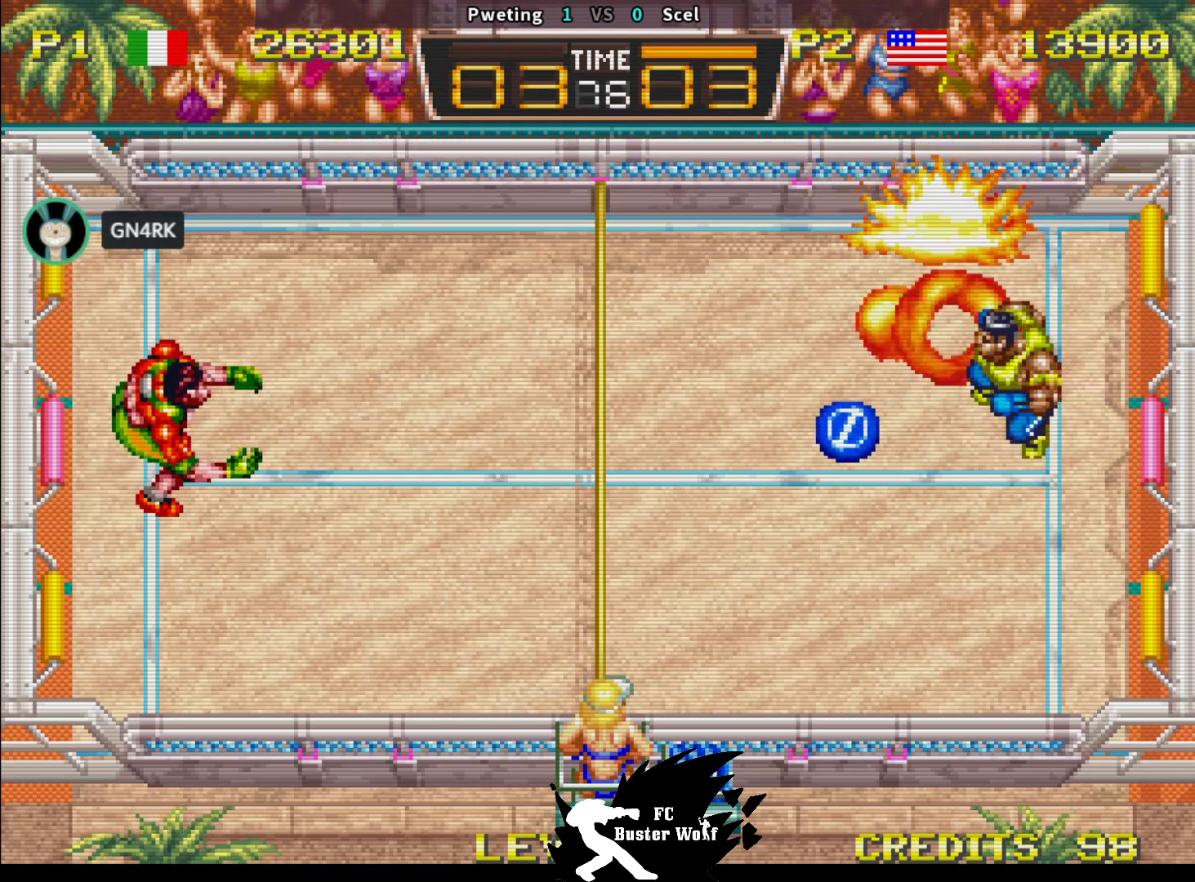
{"dt_ms": 500, "buttons": [], "left_stick": "down-left", "events": [[67, "SQUARE", "up"], [333, "left_stick", "down-left"]]}
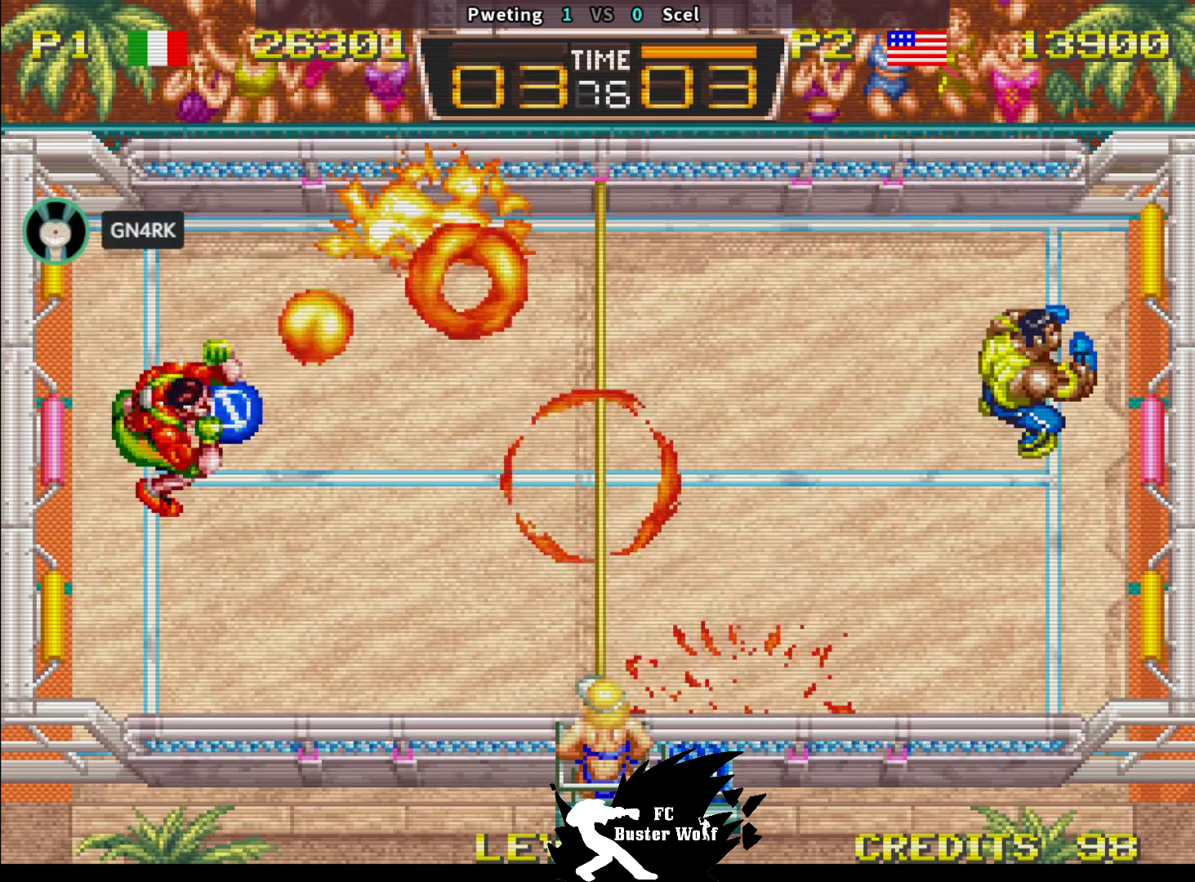
{"dt_ms": 500, "buttons": [], "left_stick": "down", "events": [[67, "left_stick", "left"], [217, "left_stick", "center"], [500, "left_stick", "down"]]}
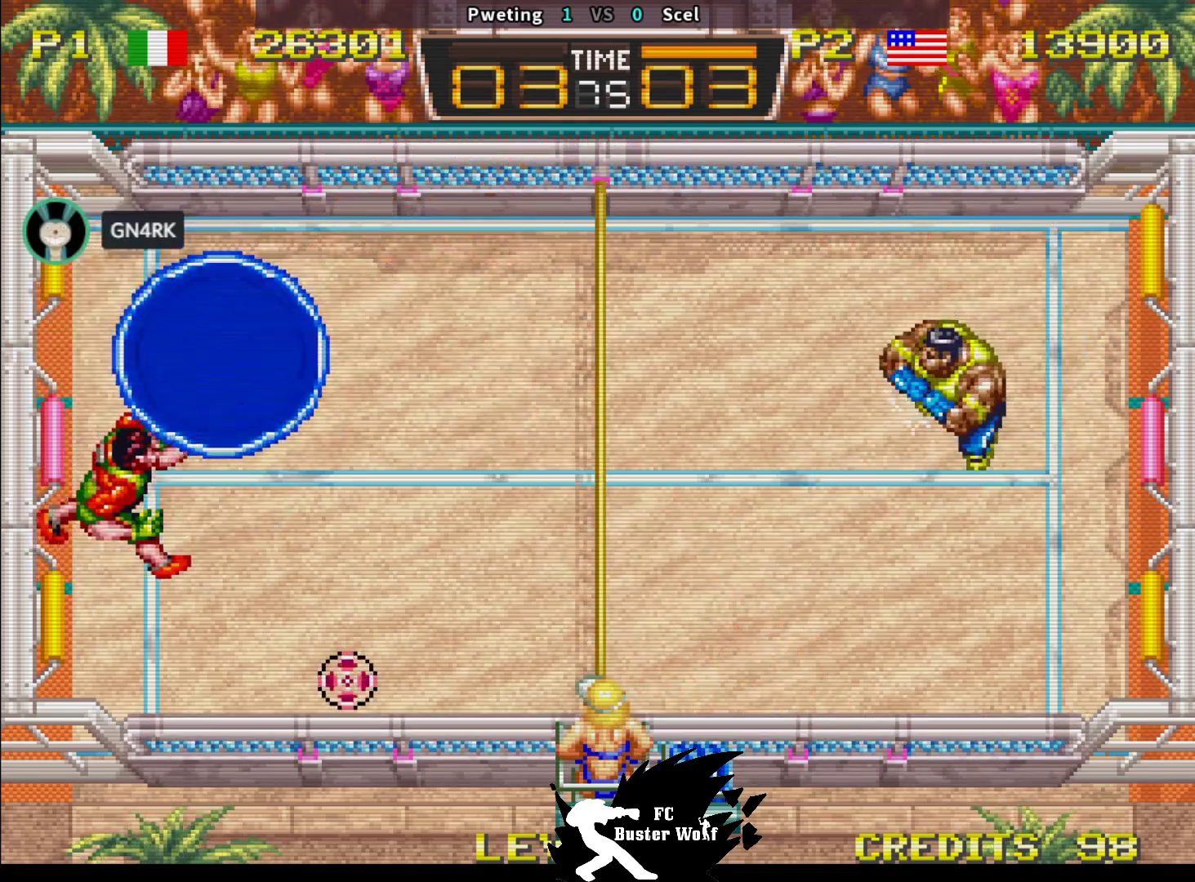
{"dt_ms": 500, "buttons": [], "left_stick": "center", "events": [[333, "left_stick", "center"]]}
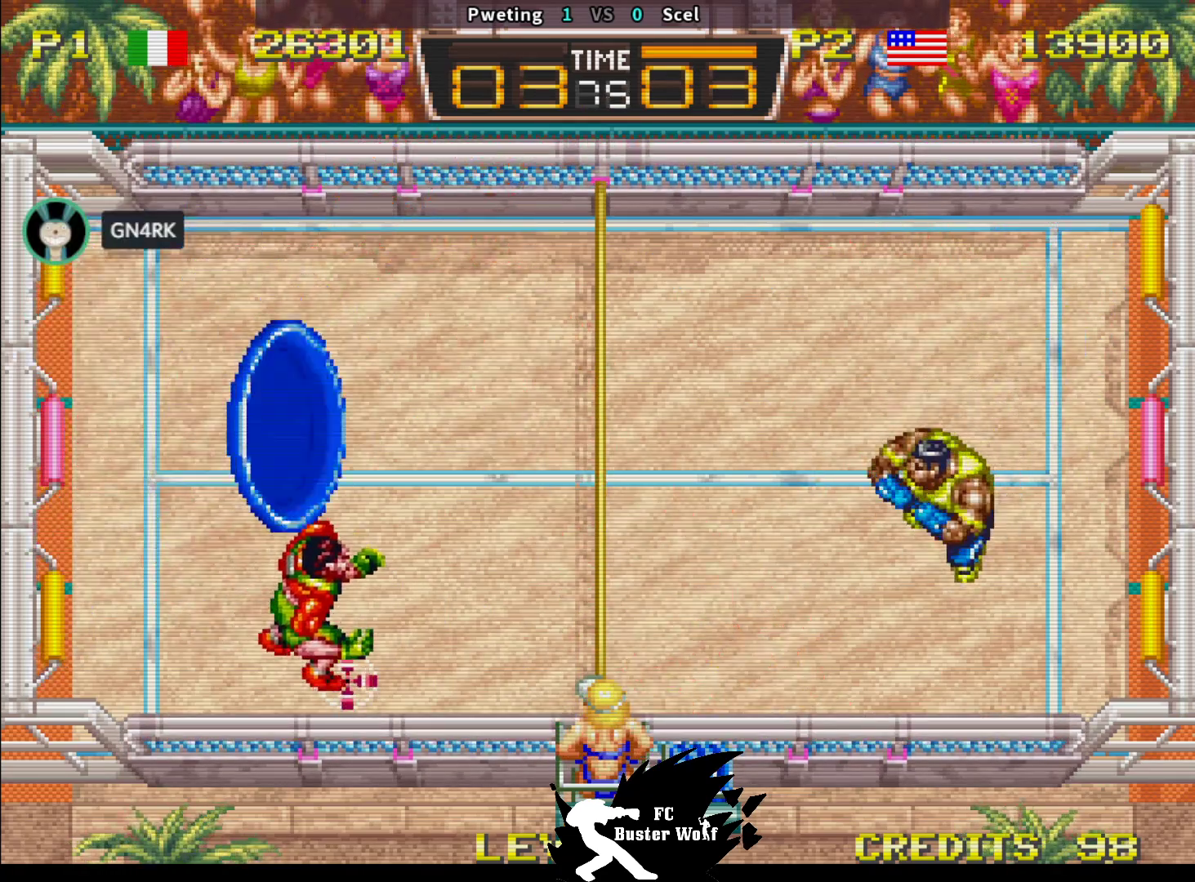
{"dt_ms": 500, "buttons": [], "left_stick": "center", "events": [[283, "left_stick", "up"], [417, "left_stick", "center"]]}
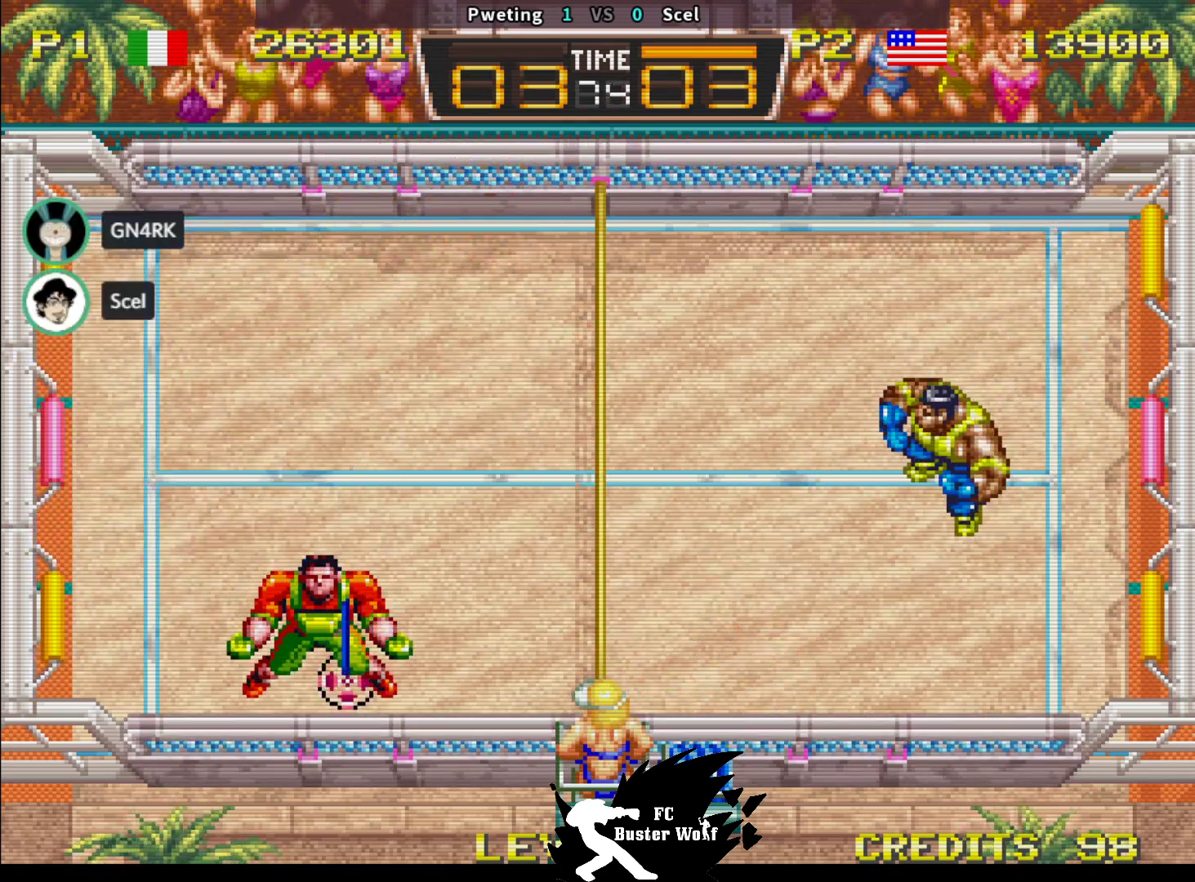
{"dt_ms": 500, "buttons": [], "left_stick": "center", "events": [[167, "left_stick", "right"], [300, "left_stick", "center"]]}
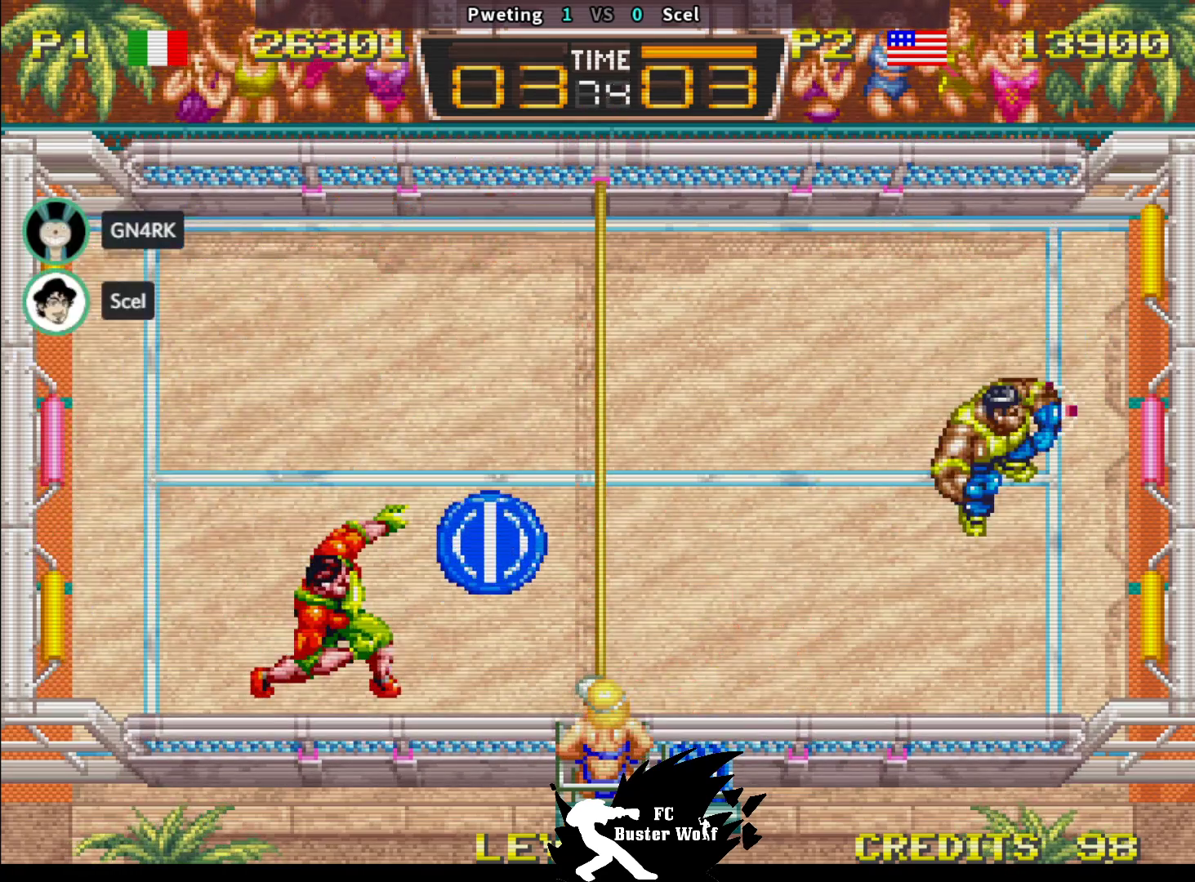
{"dt_ms": 1000, "buttons": [], "left_stick": "down"}
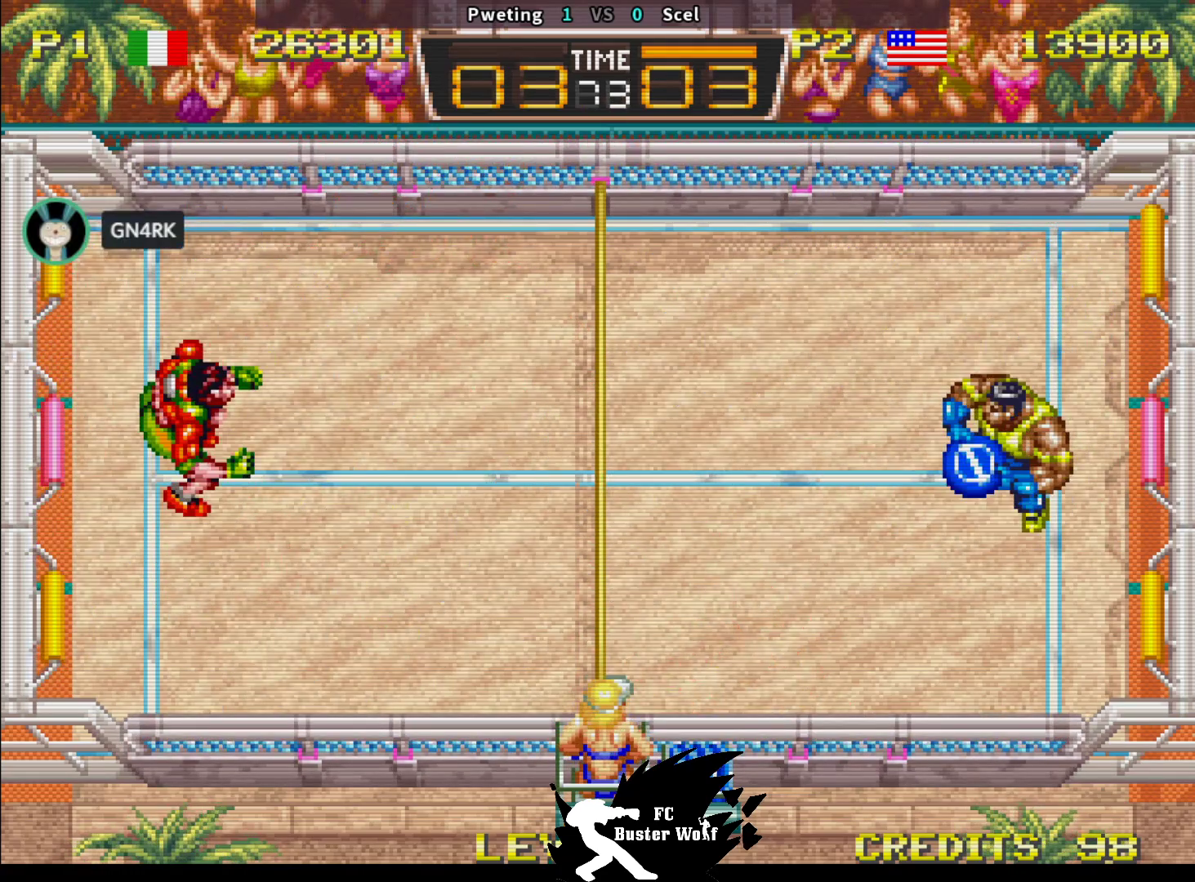
{"dt_ms": 1000, "buttons": [], "left_stick": "center"}
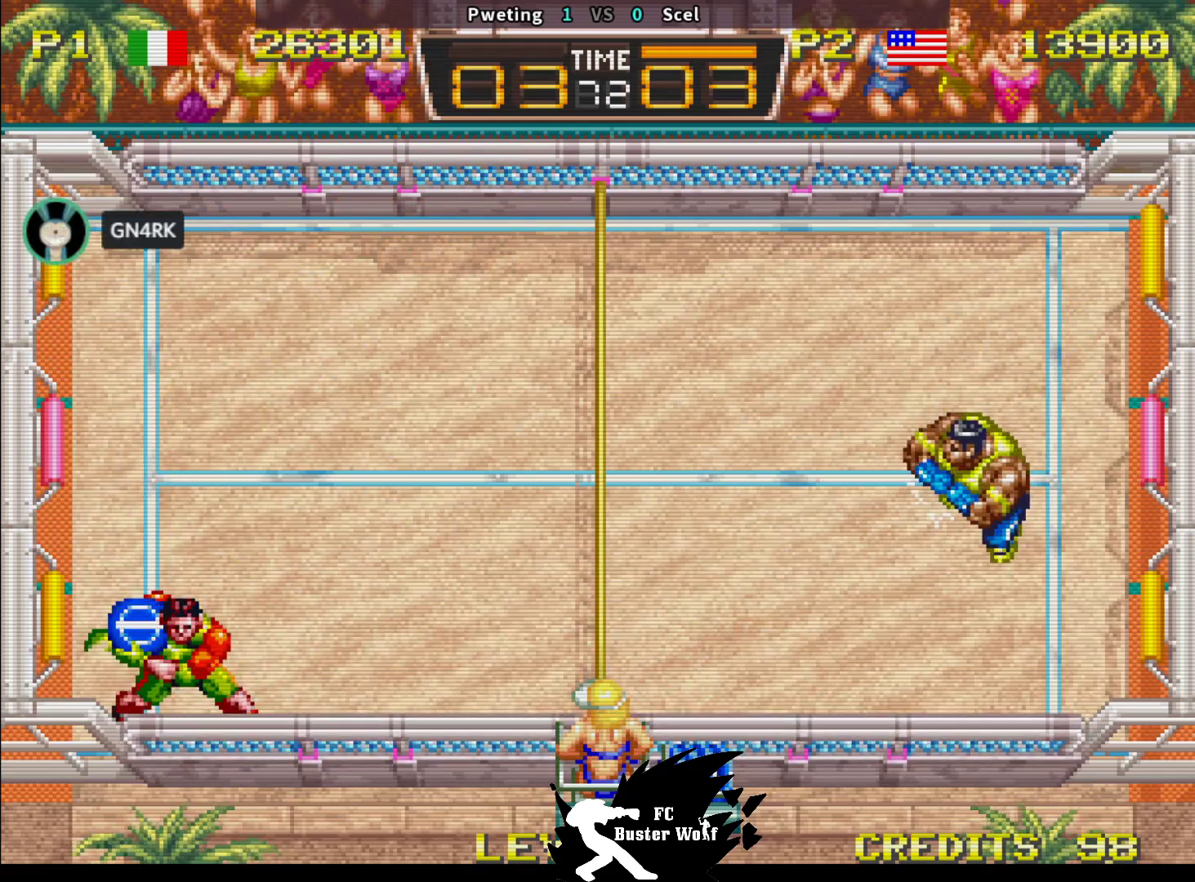
{"dt_ms": 500, "buttons": ["SQUARE"], "left_stick": "up-left", "events": [[417, "left_stick", "up-left"], [483, "SQUARE", "down"]]}
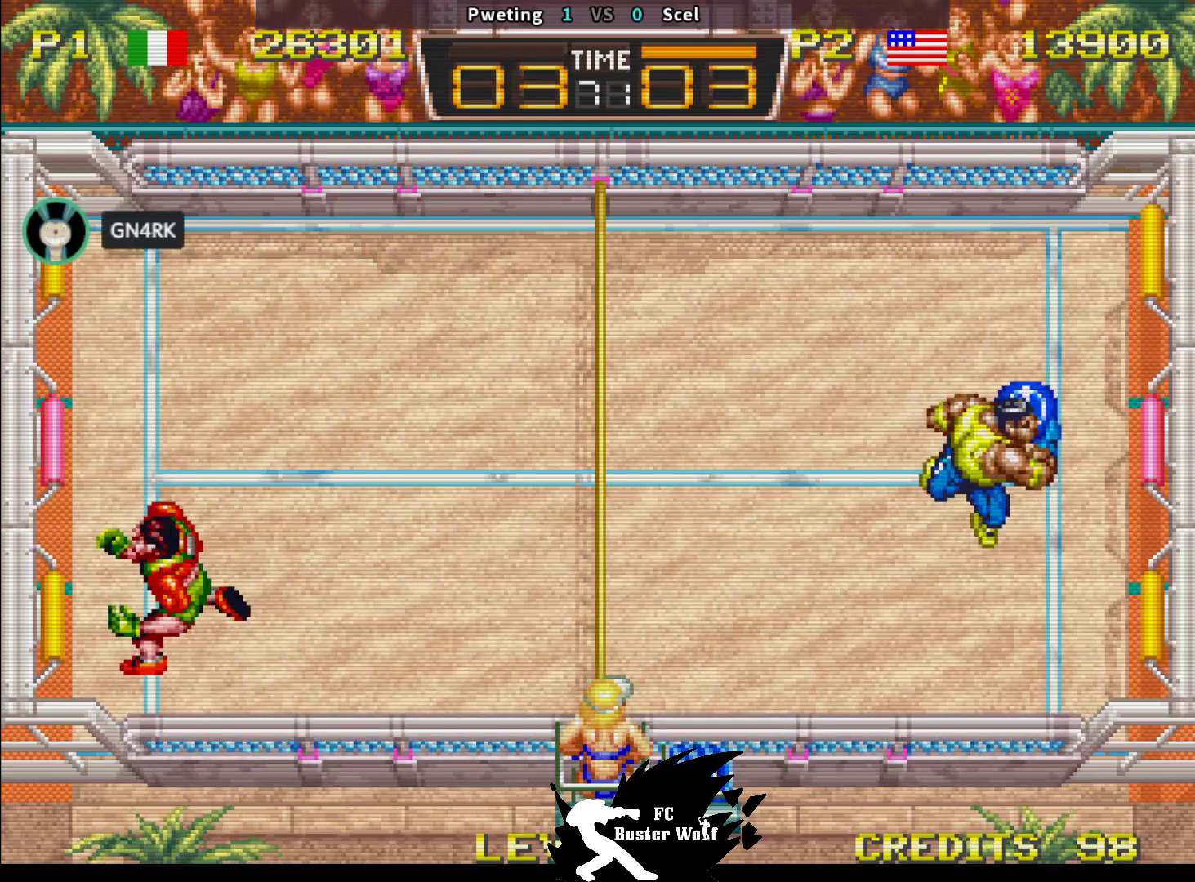
{"dt_ms": 500, "buttons": [], "left_stick": "center", "events": [[83, "SQUARE", "up"], [433, "left_stick", "center"]]}
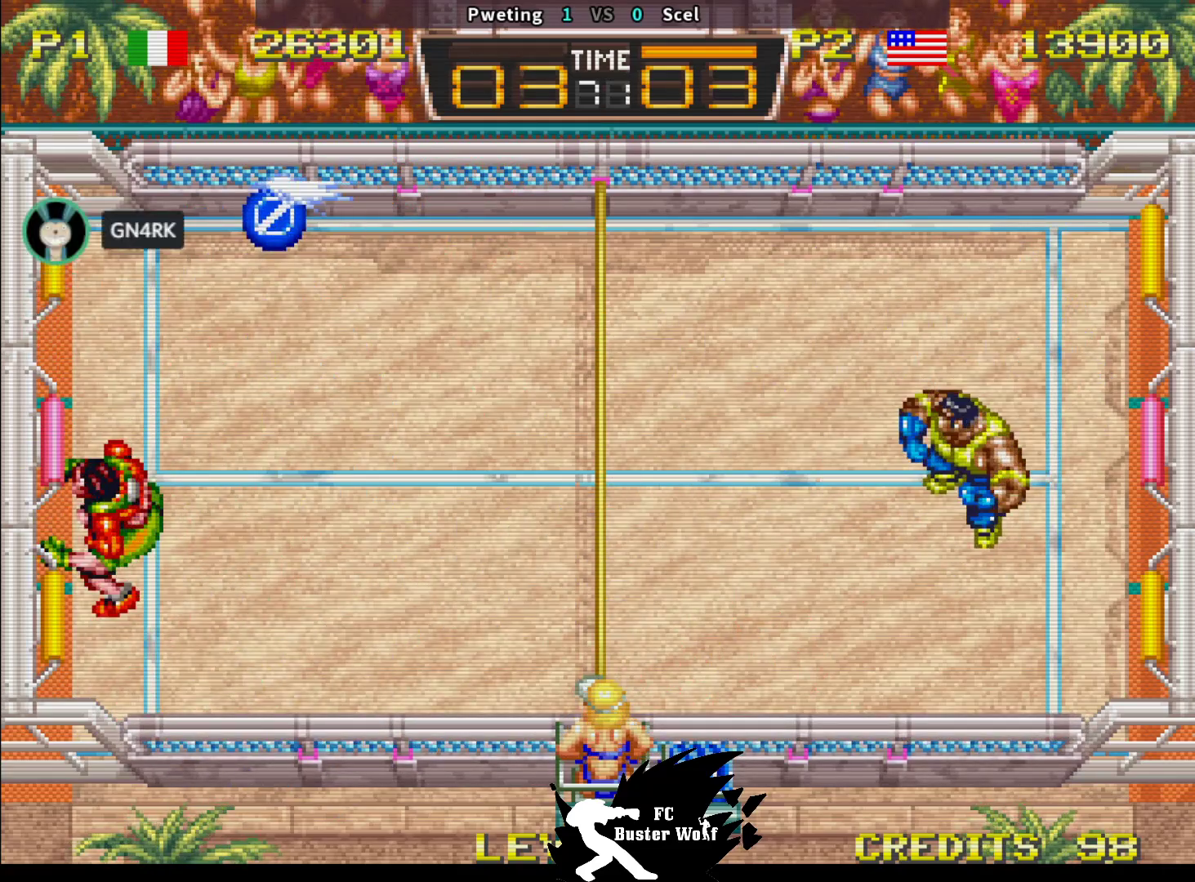
{"dt_ms": 500, "buttons": [], "left_stick": "center", "events": [[100, "left_stick", "right"], [217, "left_stick", "left"], [400, "left_stick", "center"]]}
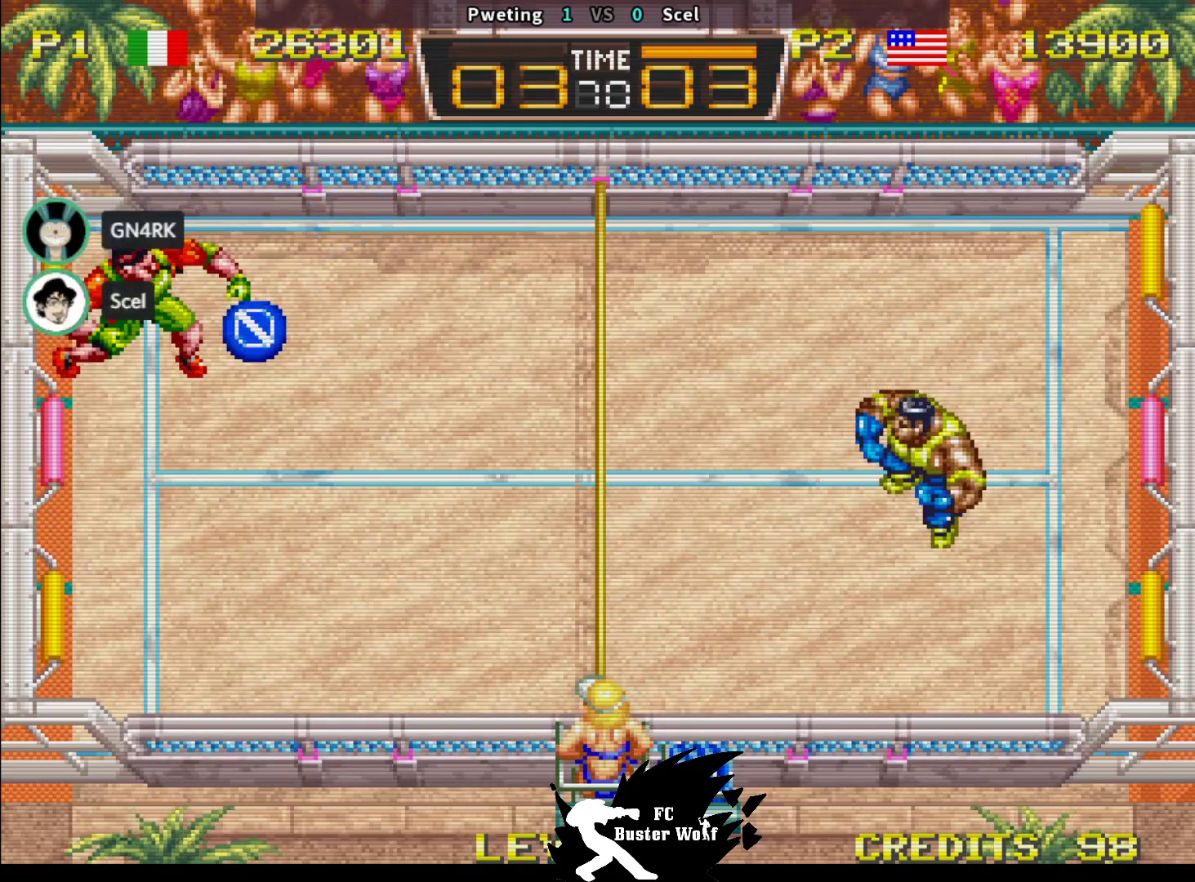
{"dt_ms": 1000, "buttons": [], "left_stick": "center"}
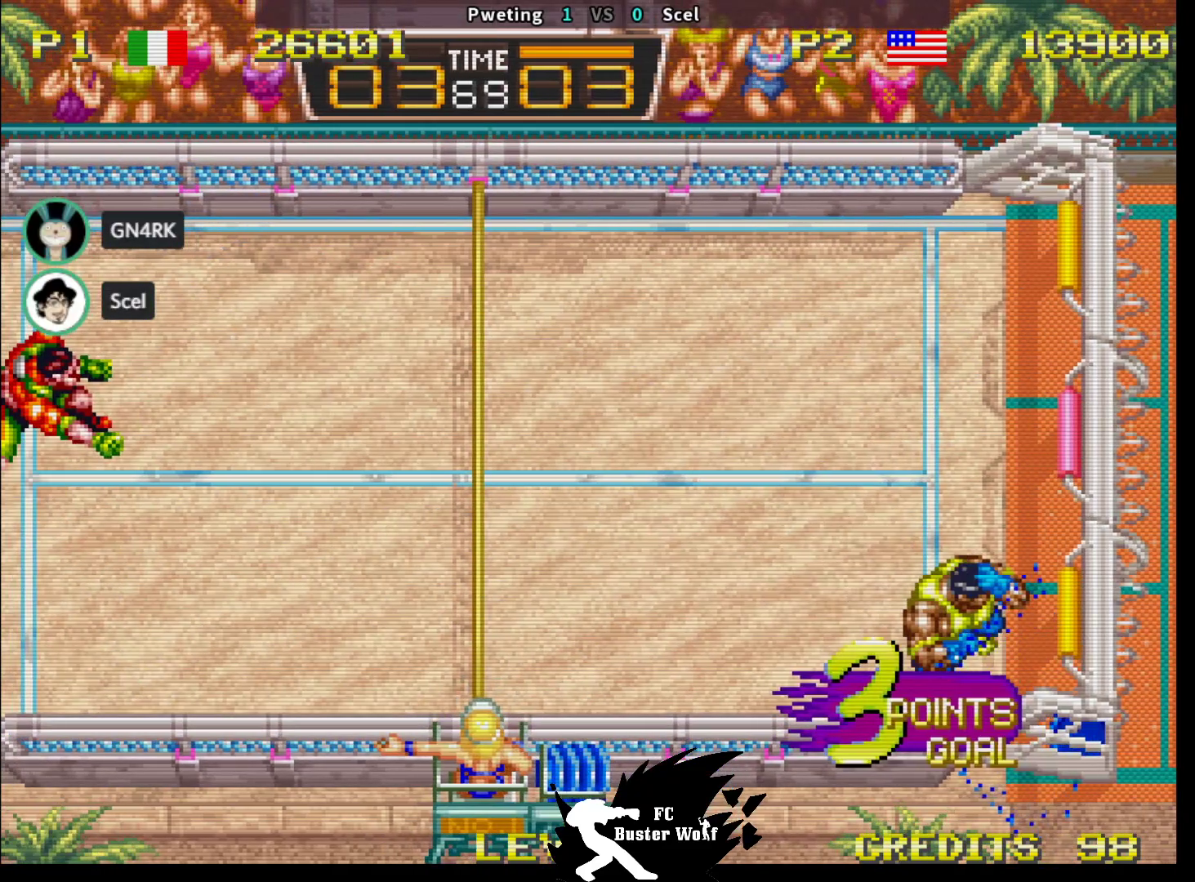
{"dt_ms": 500, "buttons": ["CROSS", "SQUARE", "TRIANGLE"], "left_stick": "center", "events": [[83, "TRIANGLE", "down"], [117, "SQUARE", "down"], [200, "SQUARE", "up"], [200, "TRIANGLE", "up"], [300, "CROSS", "down"], [300, "SQUARE", "down"], [300, "TRIANGLE", "down"], [317, "CROSS", "up"], [333, "SQUARE", "up"], [350, "TRIANGLE", "up"], [483, "CROSS", "down"], [483, "SQUARE", "down"], [483, "TRIANGLE", "down"]]}
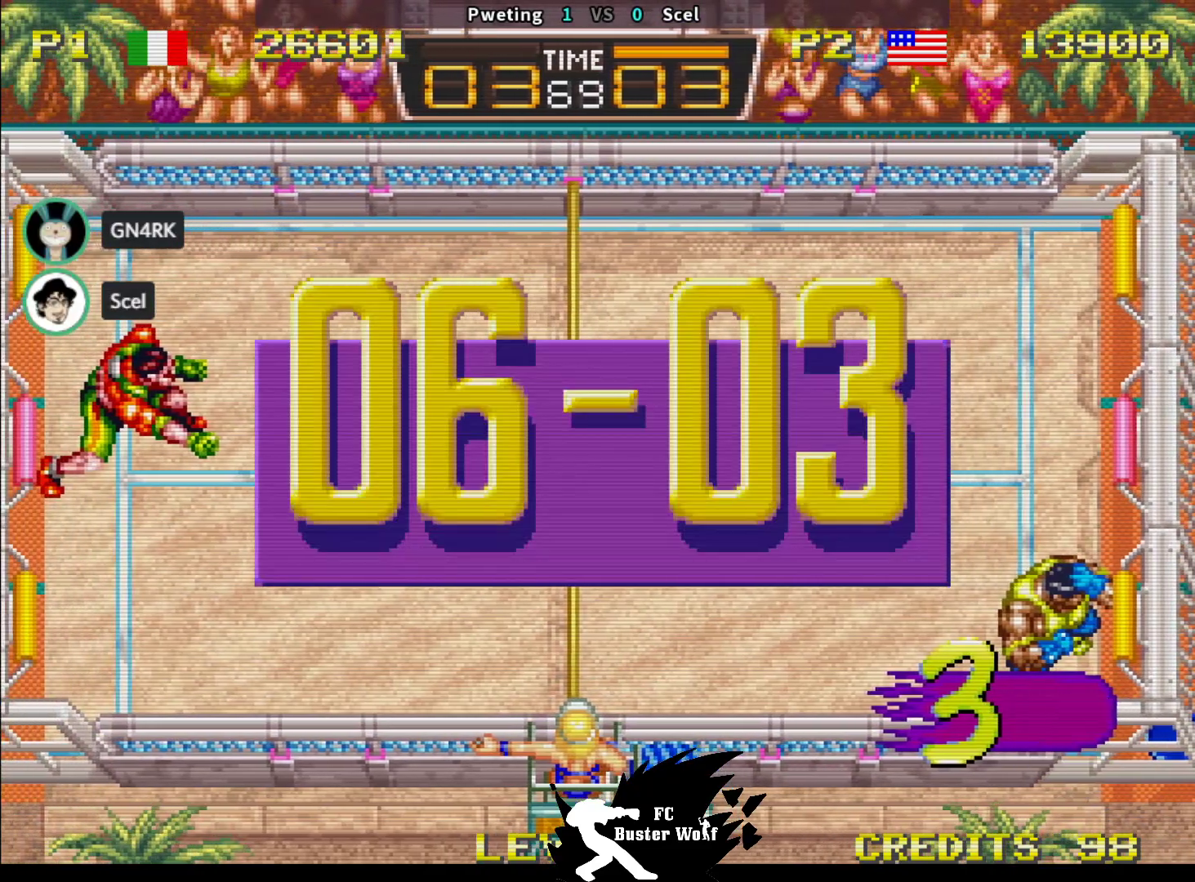
{"dt_ms": 500, "buttons": [], "left_stick": "center", "events": [[17, "CROSS", "up"], [17, "SQUARE", "up"], [33, "TRIANGLE", "up"], [167, "SQUARE", "down"], [167, "TRIANGLE", "down"], [183, "CROSS", "down"], [183, "SQUARE", "up"], [200, "CROSS", "up"], [200, "TRIANGLE", "up"]]}
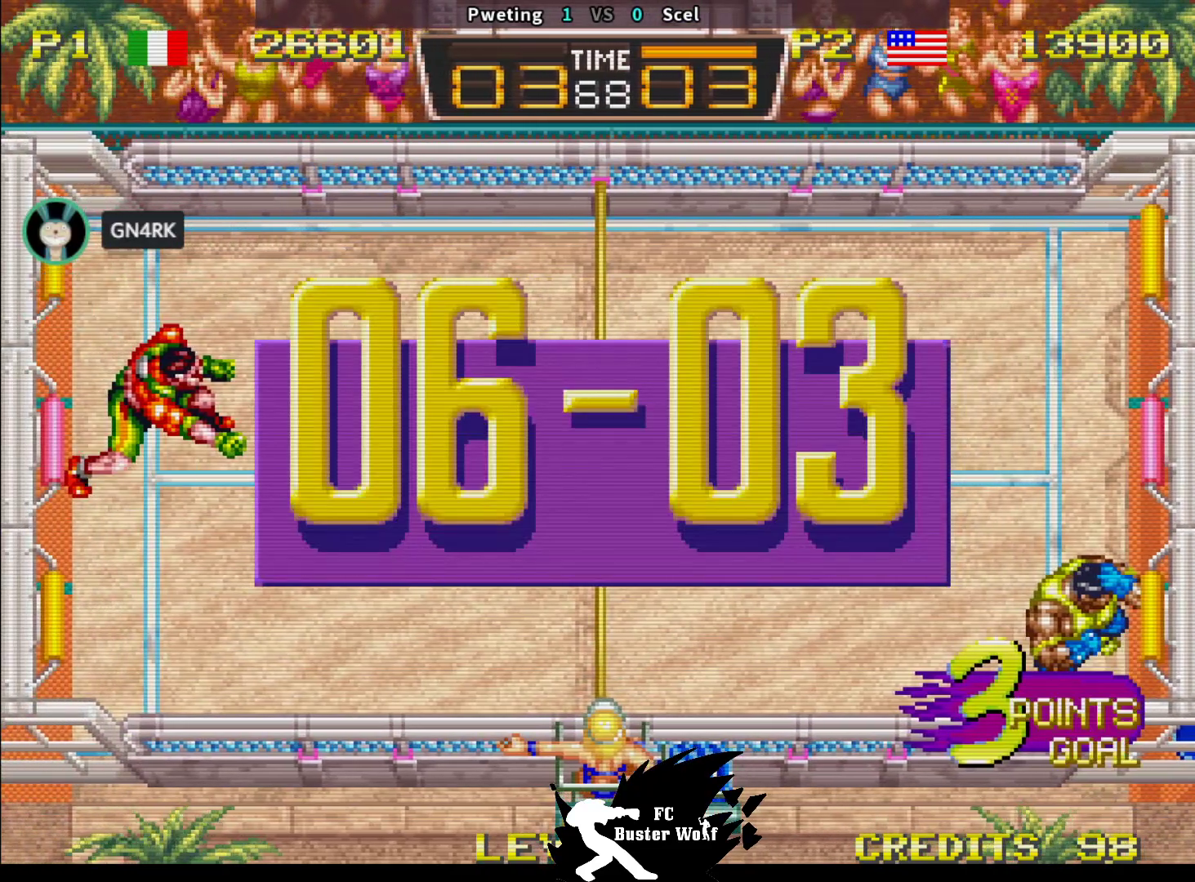
{"dt_ms": 500, "buttons": [], "left_stick": "center", "events": []}
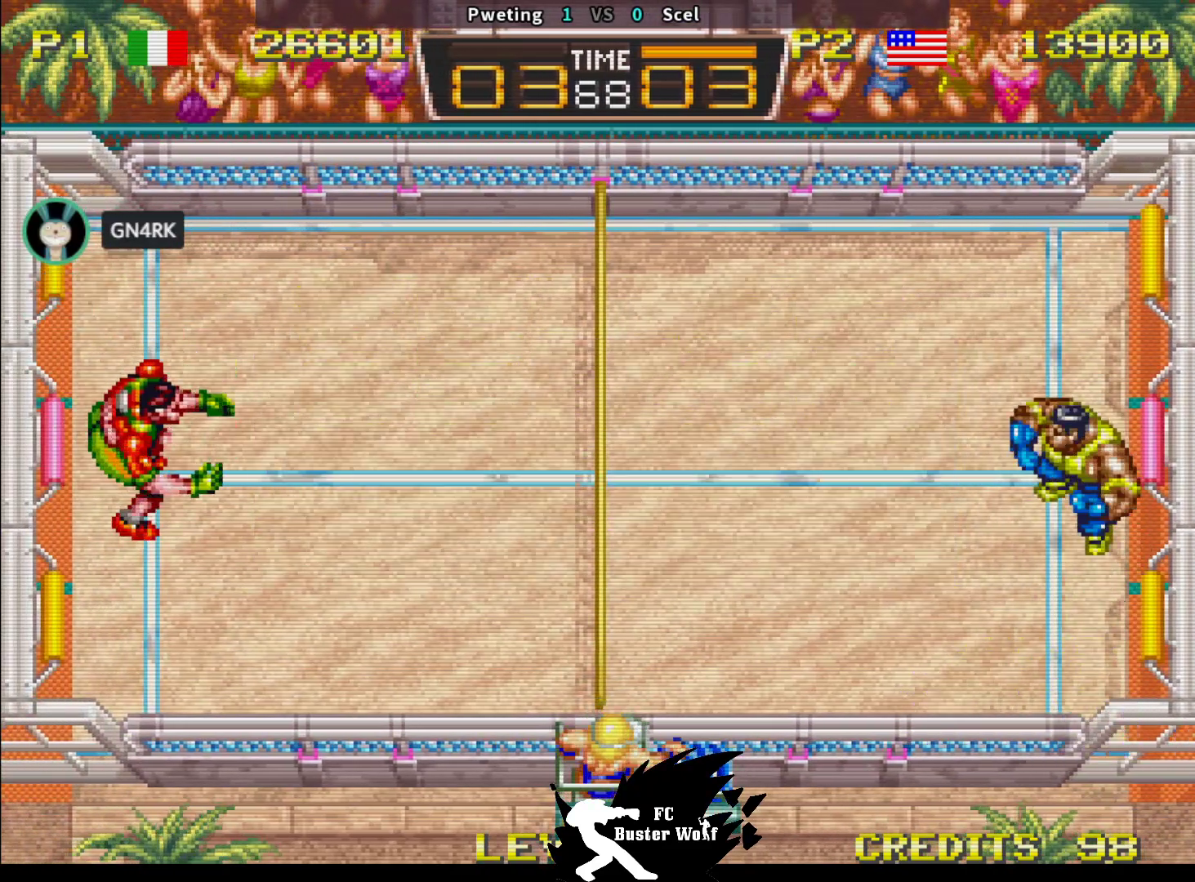
{"dt_ms": 500, "buttons": [], "left_stick": "center", "events": []}
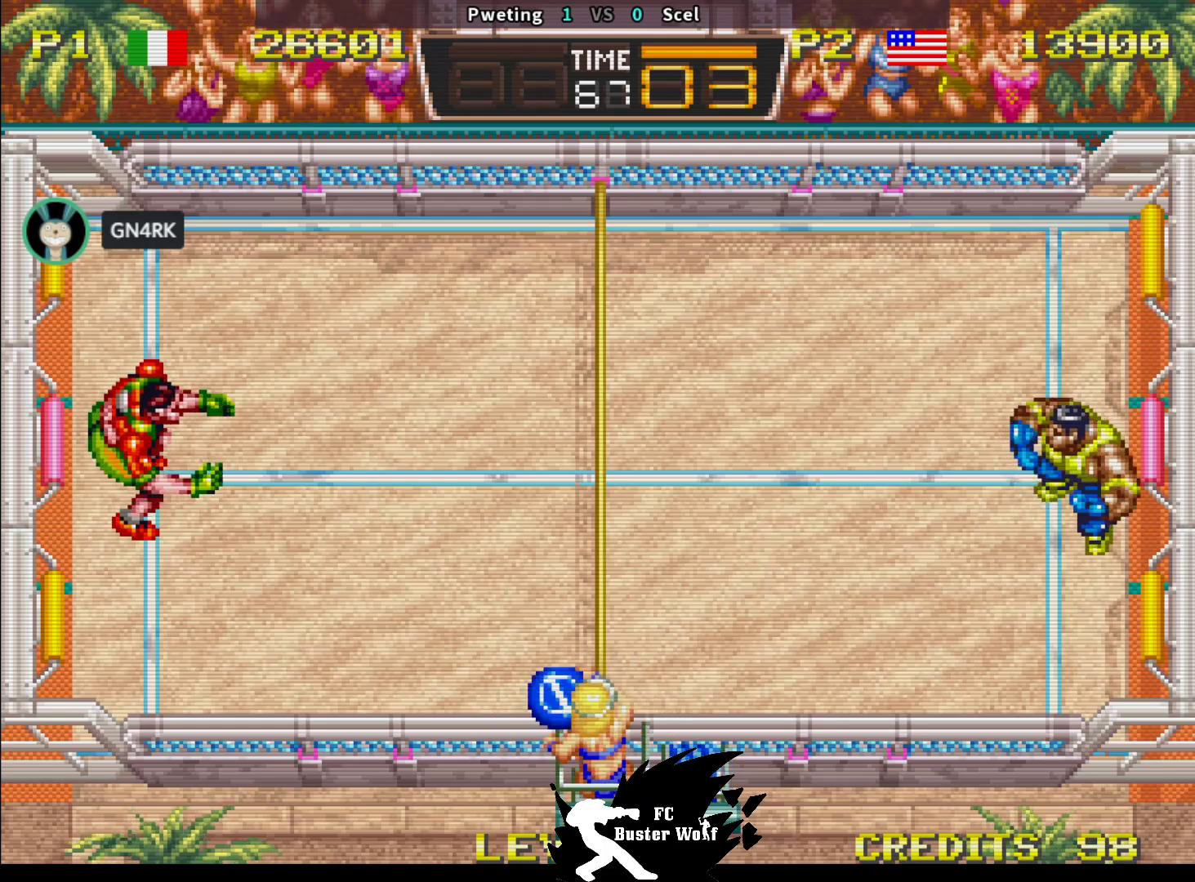
{"dt_ms": 500, "buttons": [], "left_stick": "down", "events": [[467, "left_stick", "down"]]}